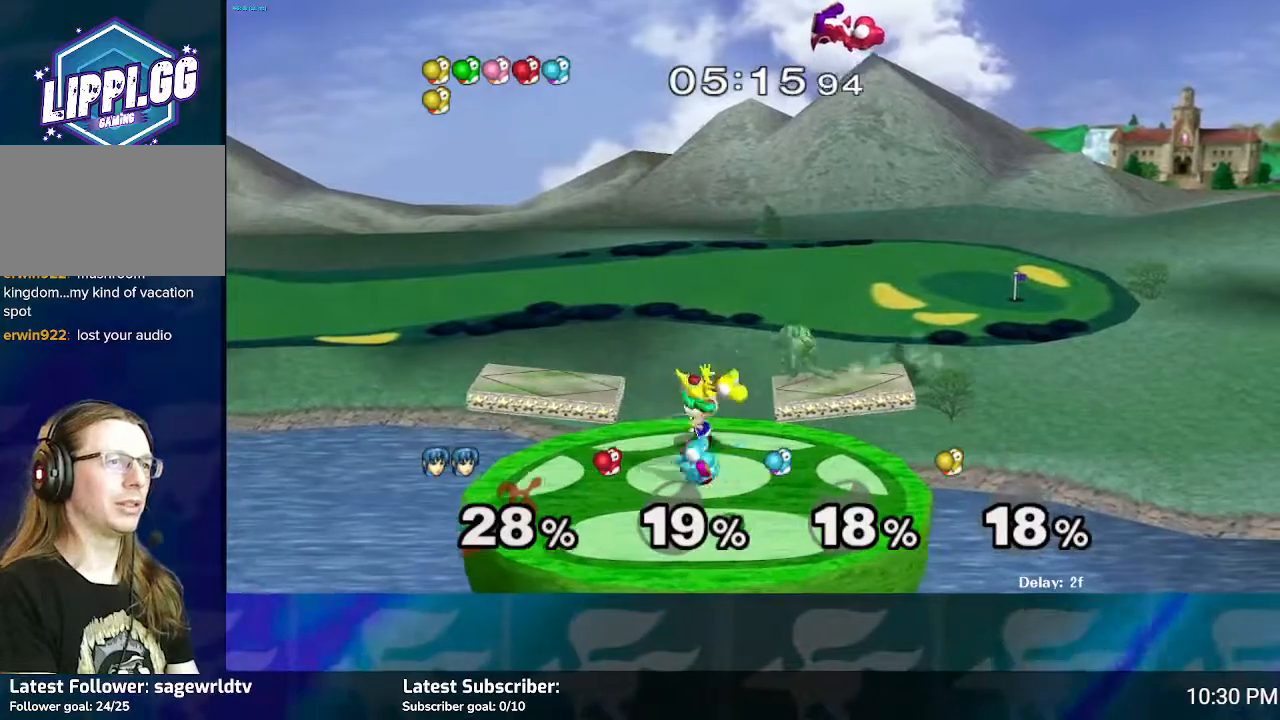
Gameplay with a controller (Nintendo layout); each line is a JSON object with the inputs held at the frame after it. "events" lists button and stick changes between this image and that frame as [ms after this image, input, new state], when the widget could be followed in between. Not read: L3 R3.
{"buttons": ["Y"], "left_stick": "up-left", "right_stick": "center", "events": [[66, "A", "up"], [200, "A", "down"], [267, "A", "up"], [433, "left_stick", "up-left"], [467, "Y", "down"]]}
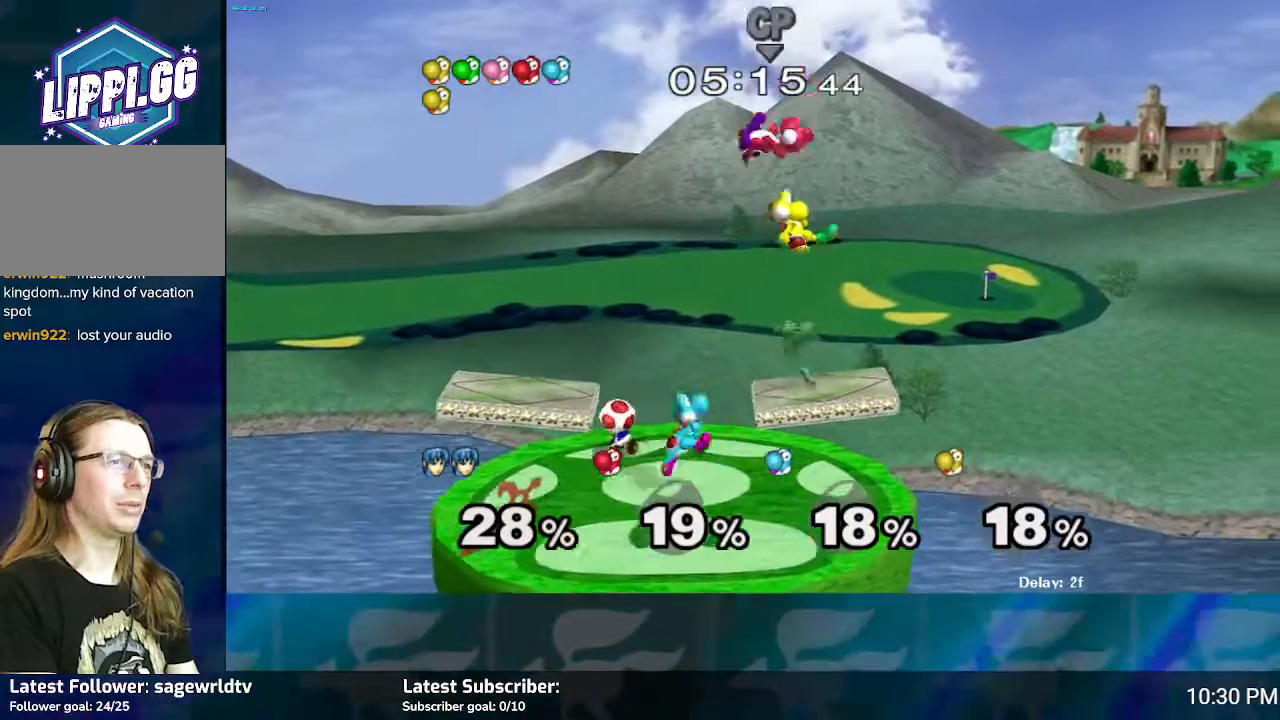
{"buttons": [], "left_stick": "left", "right_stick": "center", "events": [[34, "Y", "up"], [134, "Y", "down"], [200, "Y", "up"], [234, "left_stick", "left"]]}
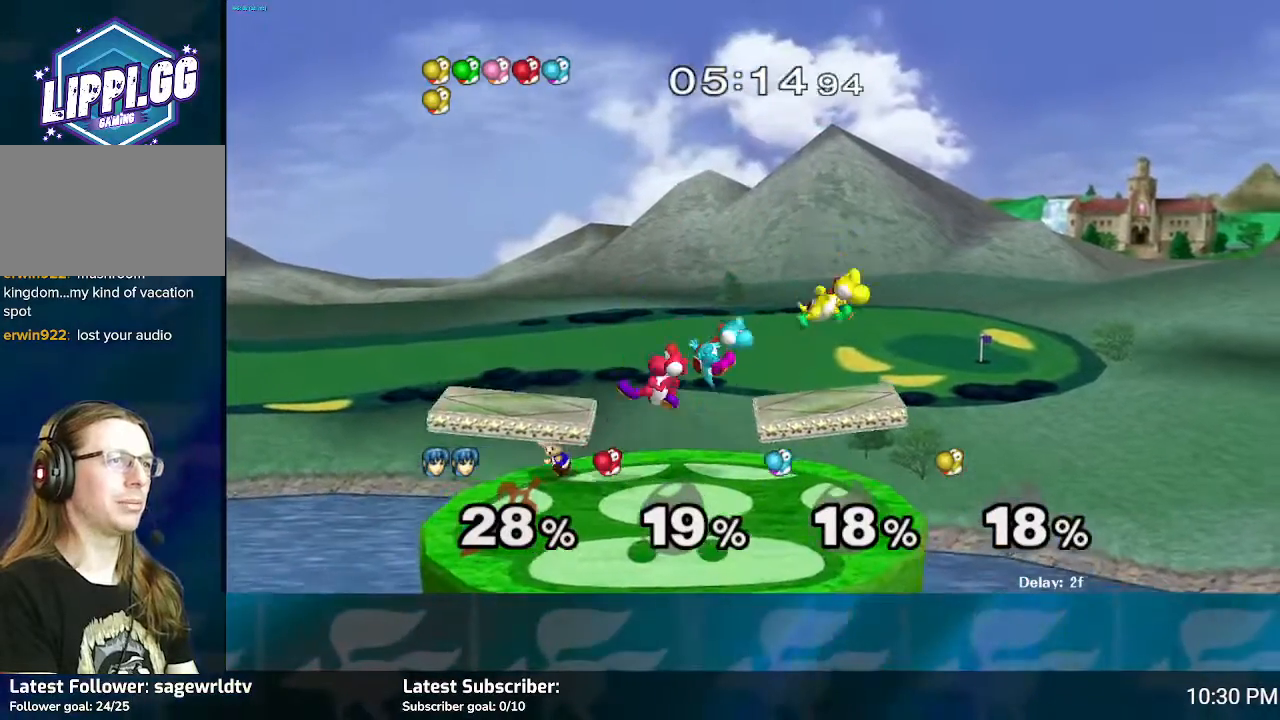
{"buttons": ["A"], "left_stick": "left", "right_stick": "center", "events": [[233, "A", "down"], [333, "A", "up"], [433, "A", "down"]]}
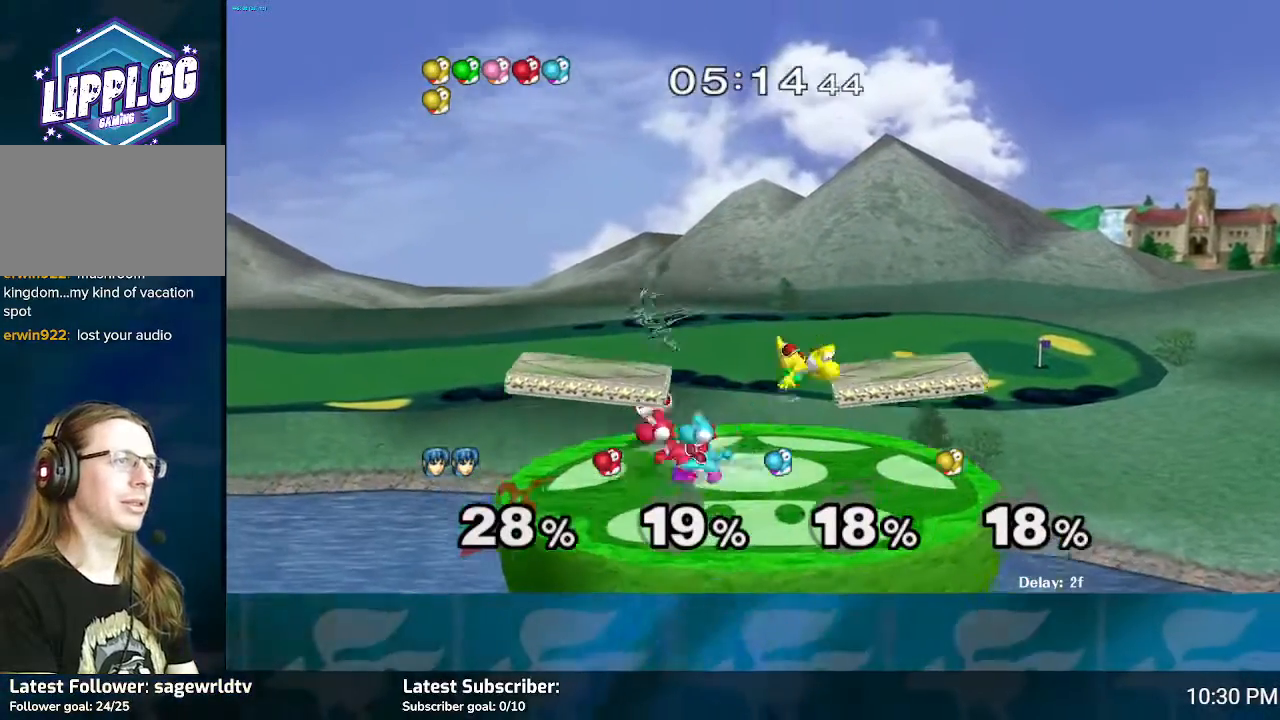
{"buttons": [], "left_stick": "center", "right_stick": "center", "events": [[34, "A", "up"], [134, "A", "down"], [167, "A", "up"], [401, "right_stick", "down-right"], [467, "left_stick", "center"], [501, "right_stick", "center"]]}
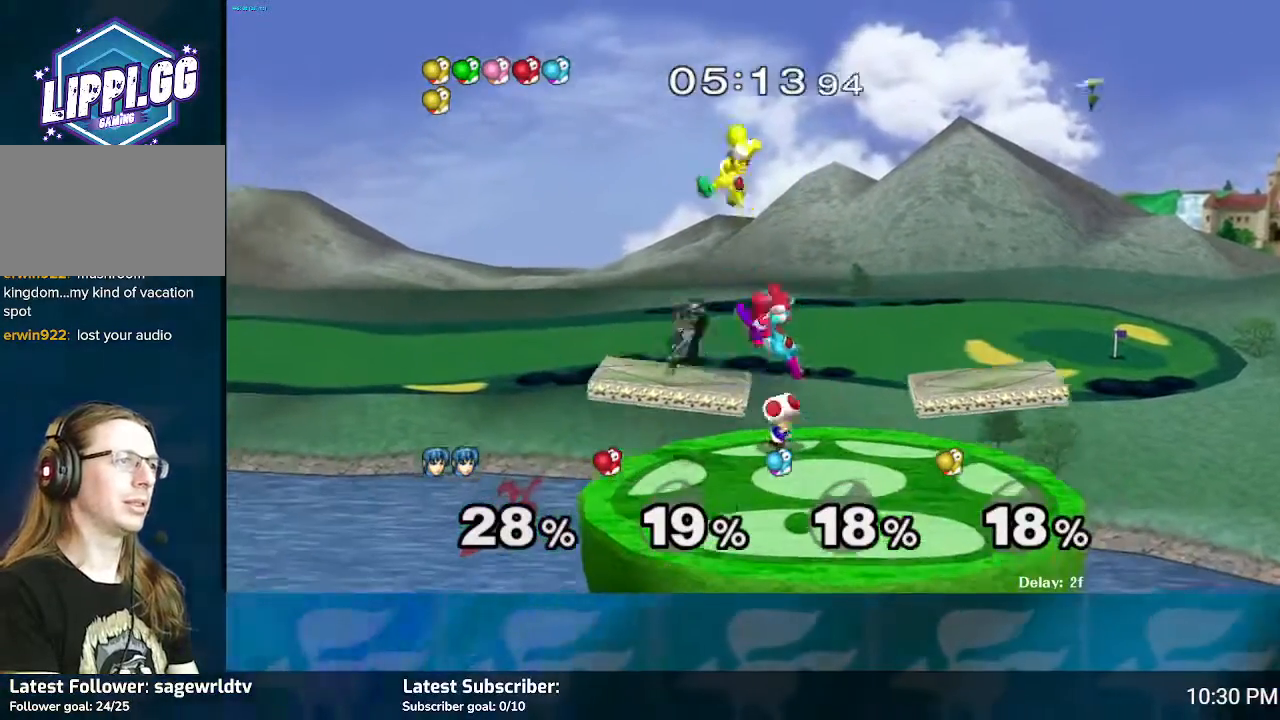
{"buttons": [], "left_stick": "center", "right_stick": "center", "events": [[66, "right_stick", "right"], [433, "right_stick", "center"]]}
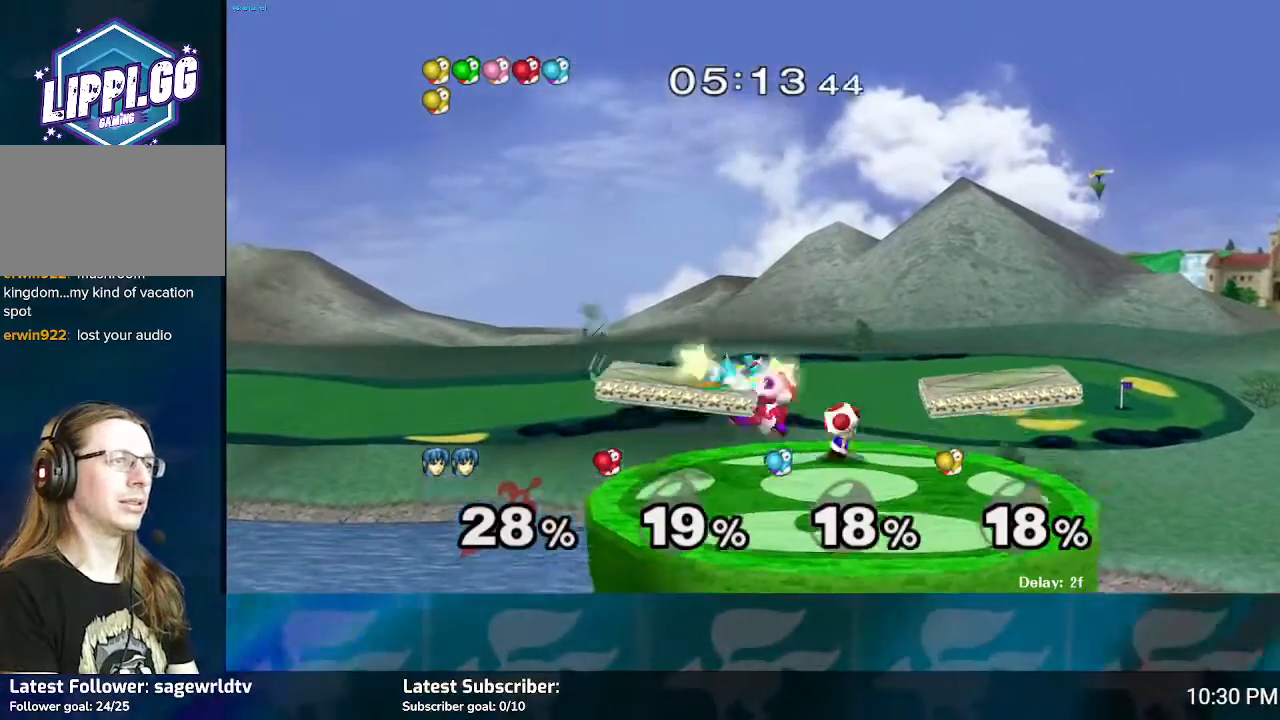
{"buttons": [], "left_stick": "right", "right_stick": "center", "events": [[134, "right_stick", "right"], [267, "right_stick", "center"], [434, "left_stick", "right"]]}
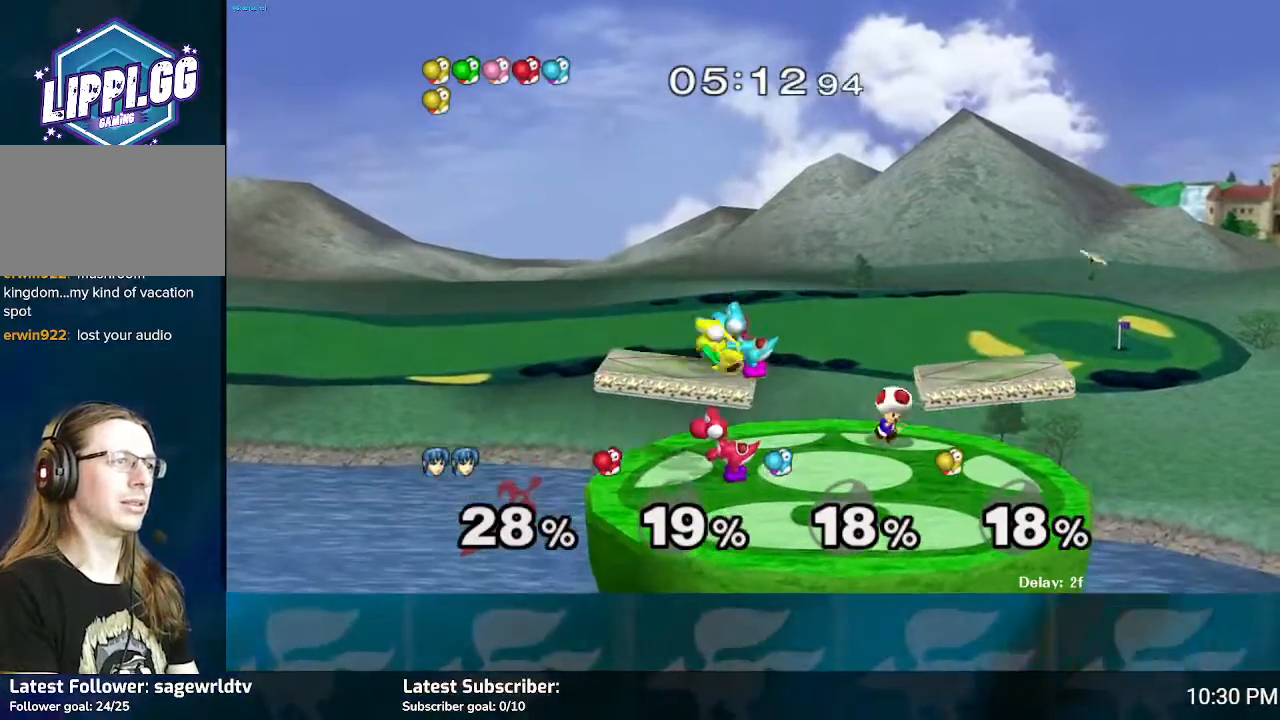
{"buttons": ["Y"], "left_stick": "up", "right_stick": "center", "events": [[233, "left_stick", "up-right"], [267, "Y", "down"], [333, "Y", "up"], [333, "left_stick", "up"], [433, "Y", "down"]]}
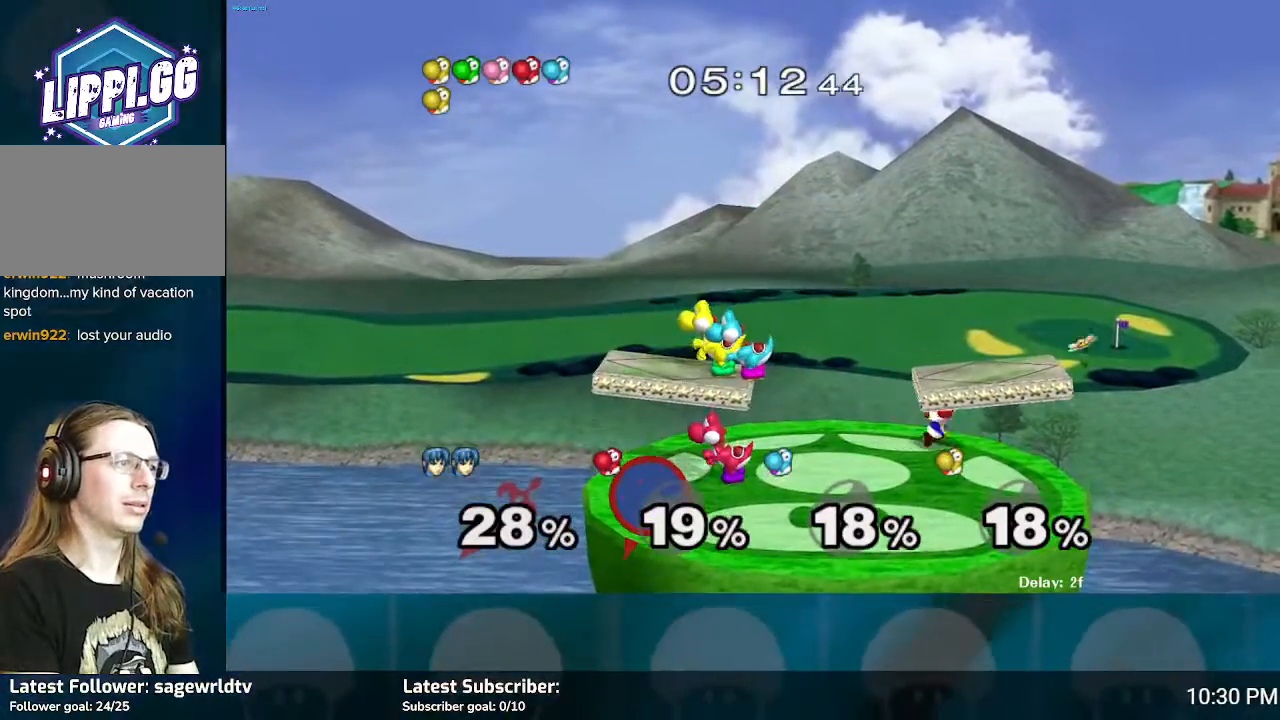
{"buttons": ["B"], "left_stick": "up", "right_stick": "center", "events": [[33, "Y", "up"], [134, "B", "down"]]}
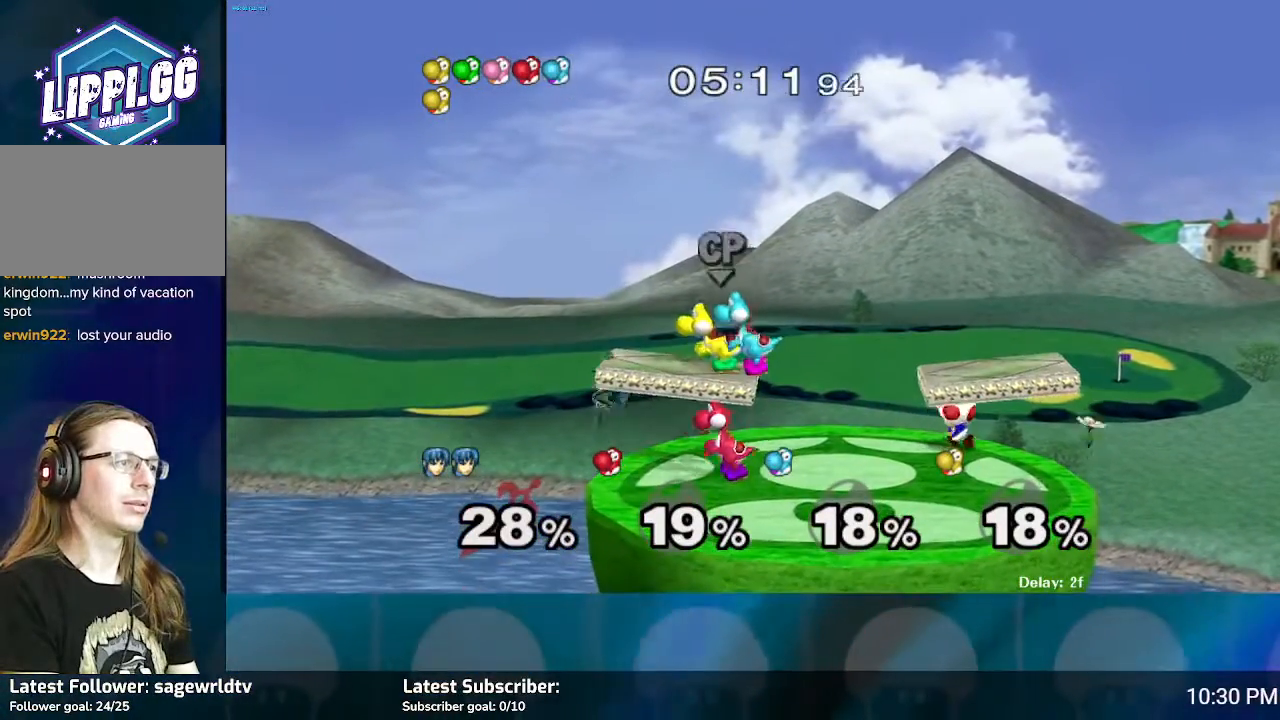
{"buttons": [], "left_stick": "center", "right_stick": "center", "events": [[33, "B", "up"], [133, "left_stick", "center"]]}
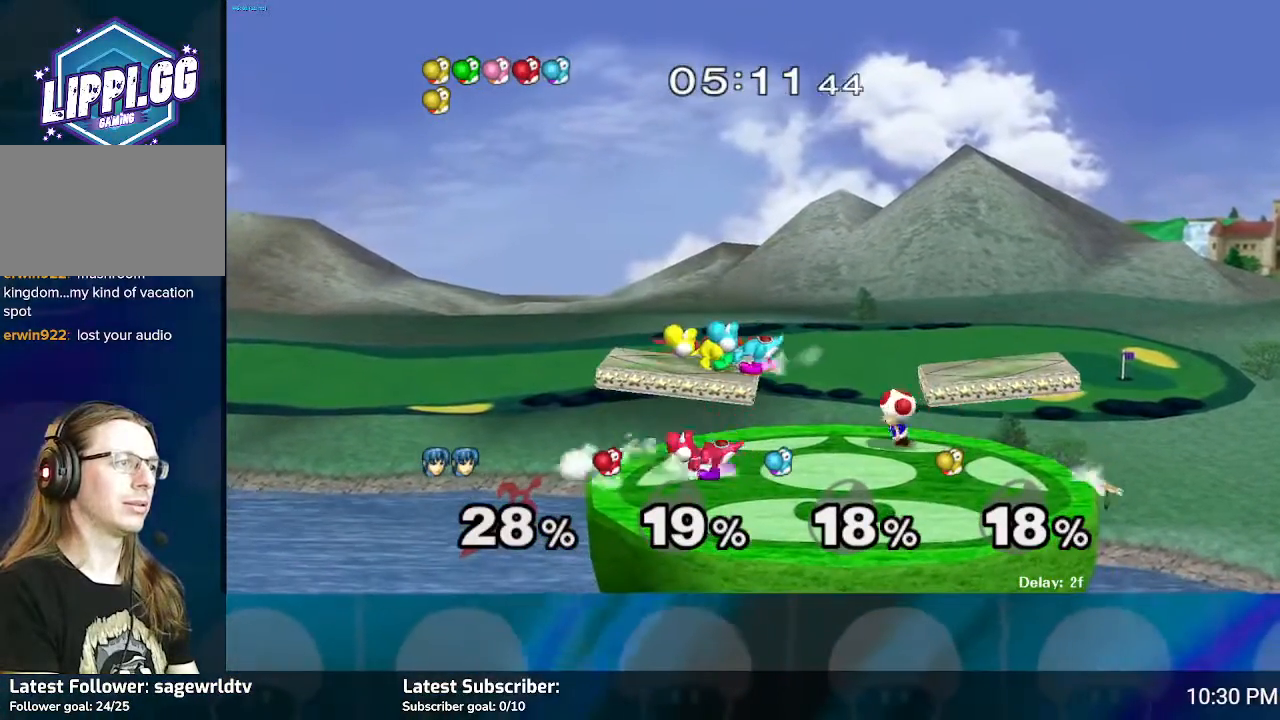
{"buttons": ["R1"], "left_stick": "right", "right_stick": "center", "events": [[67, "R1", "down"], [434, "left_stick", "right"]]}
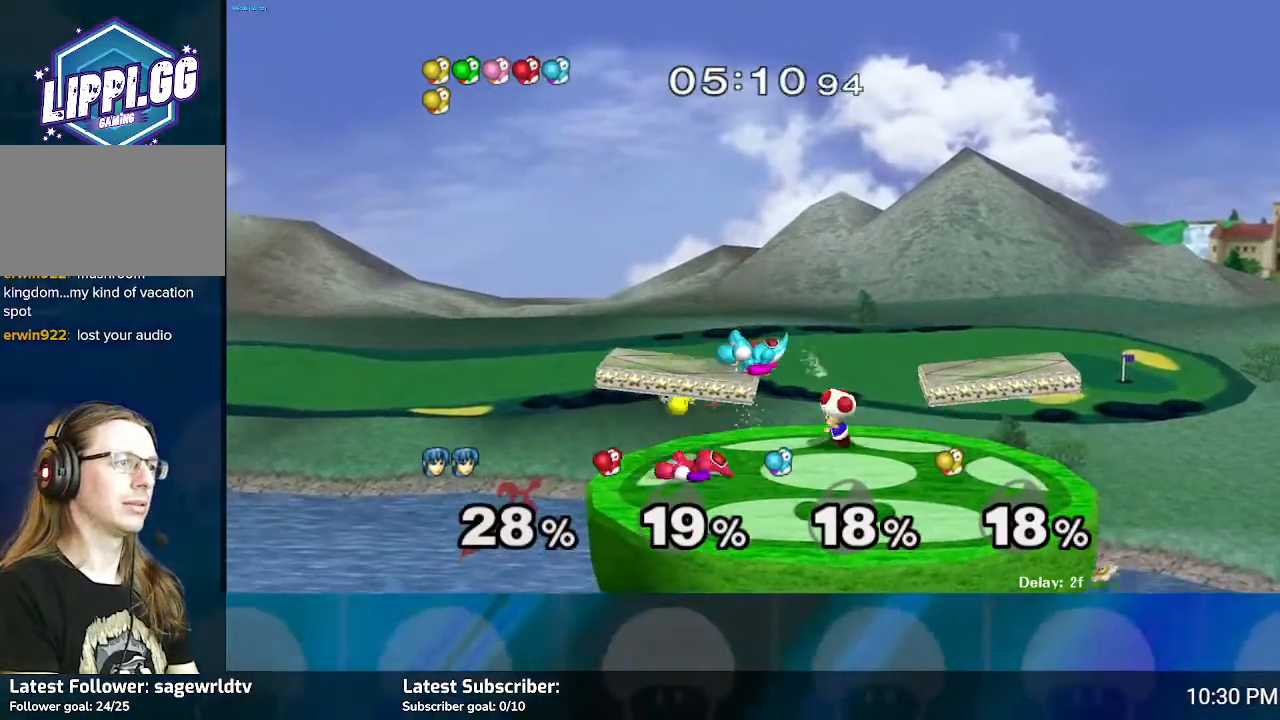
{"buttons": ["Y"], "left_stick": "right", "right_stick": "center", "events": [[33, "left_stick", "center"], [66, "R1", "up"], [100, "left_stick", "right"], [300, "Y", "down"], [400, "Y", "up"], [500, "Y", "down"]]}
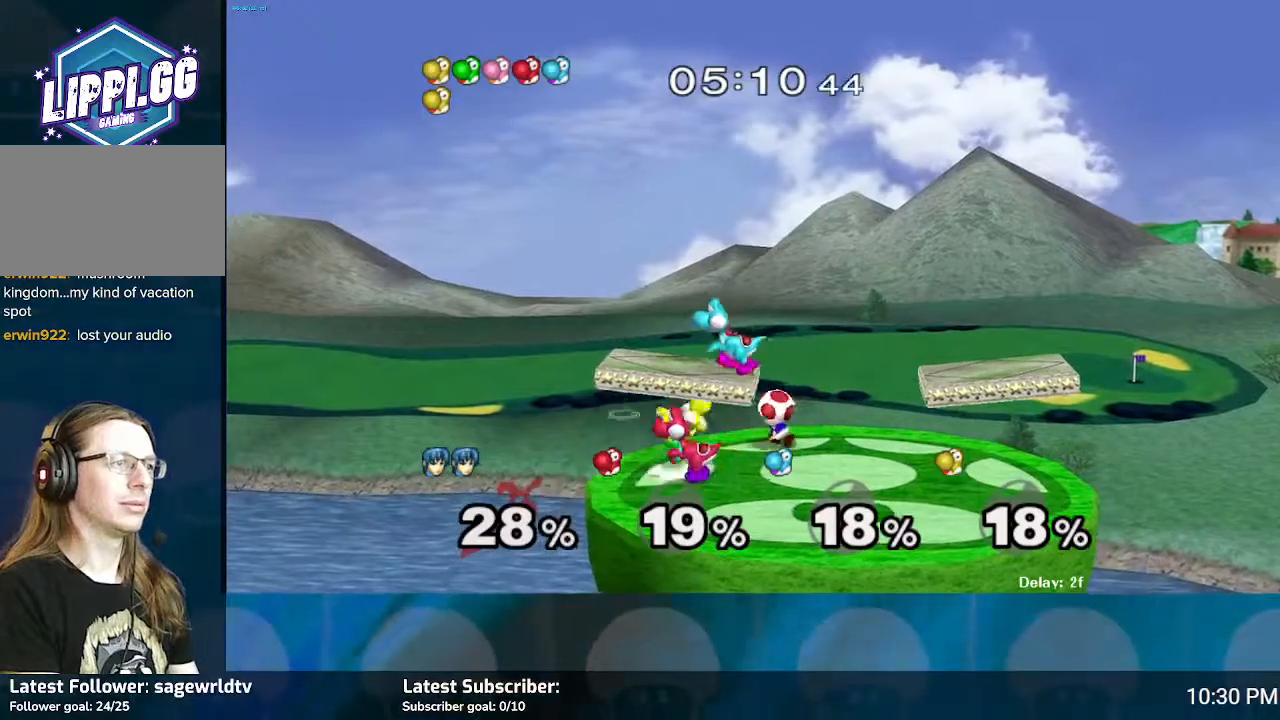
{"buttons": [], "left_stick": "right", "right_stick": "center", "events": [[67, "Y", "up"], [134, "Y", "down"], [234, "Y", "up"]]}
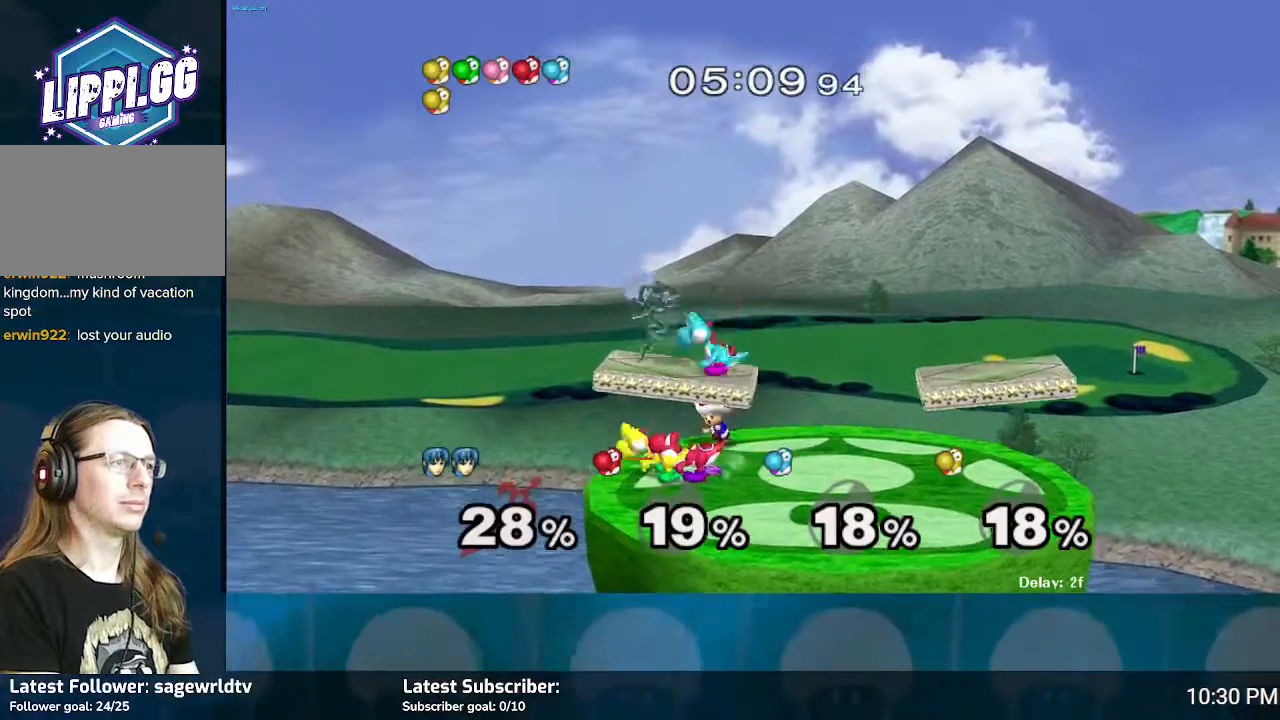
{"buttons": [], "left_stick": "right", "right_stick": "down", "events": [[233, "right_stick", "down-right"], [400, "right_stick", "down"]]}
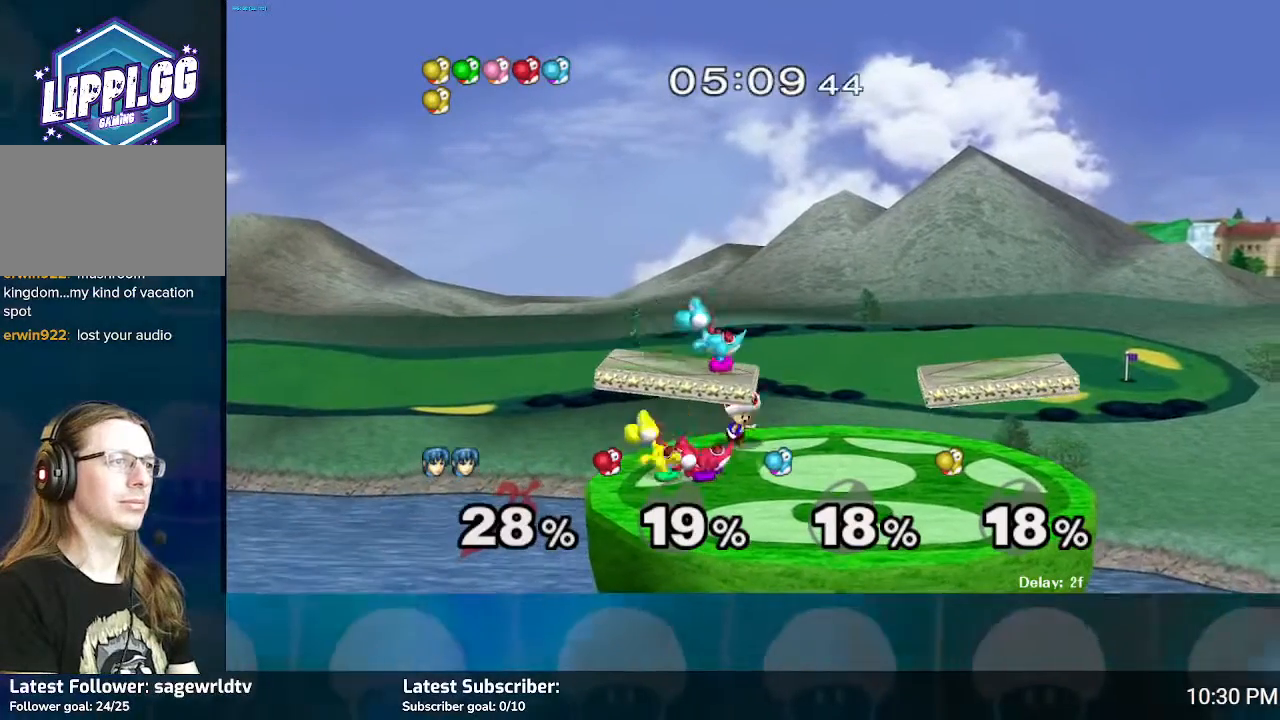
{"buttons": [], "left_stick": "right", "right_stick": "down", "events": []}
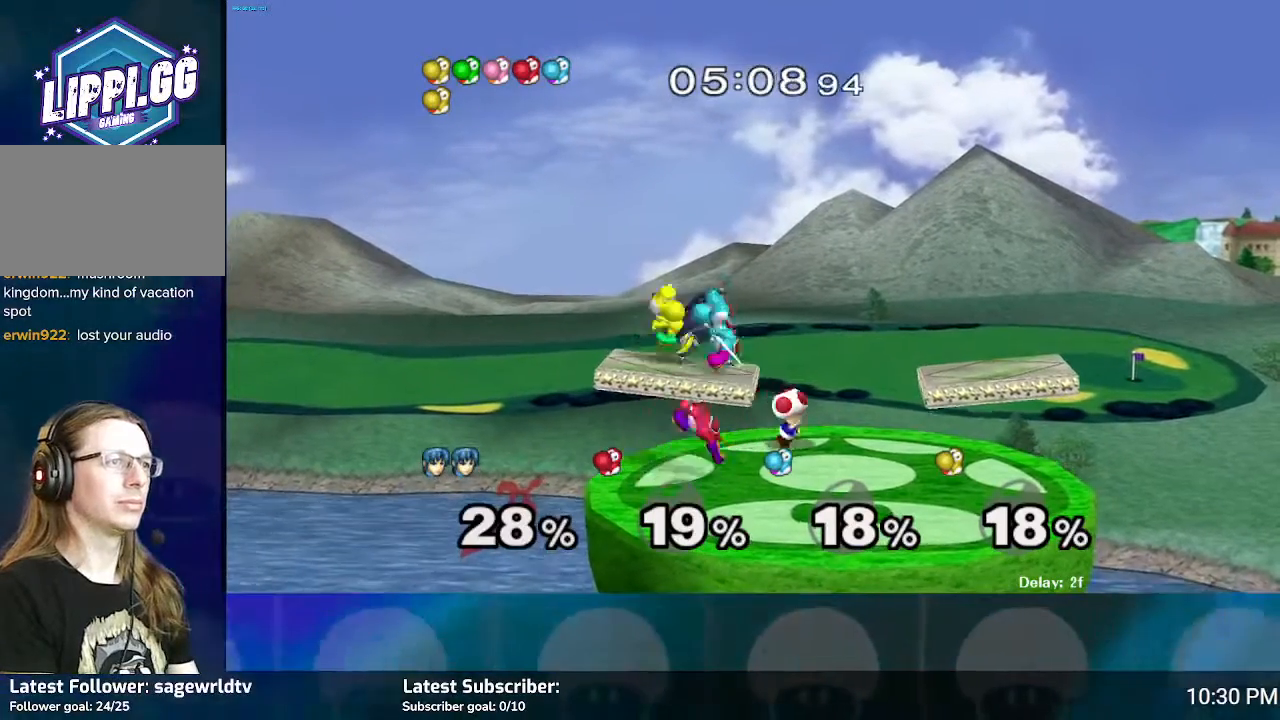
{"buttons": [], "left_stick": "right", "right_stick": "down", "events": [[367, "right_stick", "center"], [433, "right_stick", "down"]]}
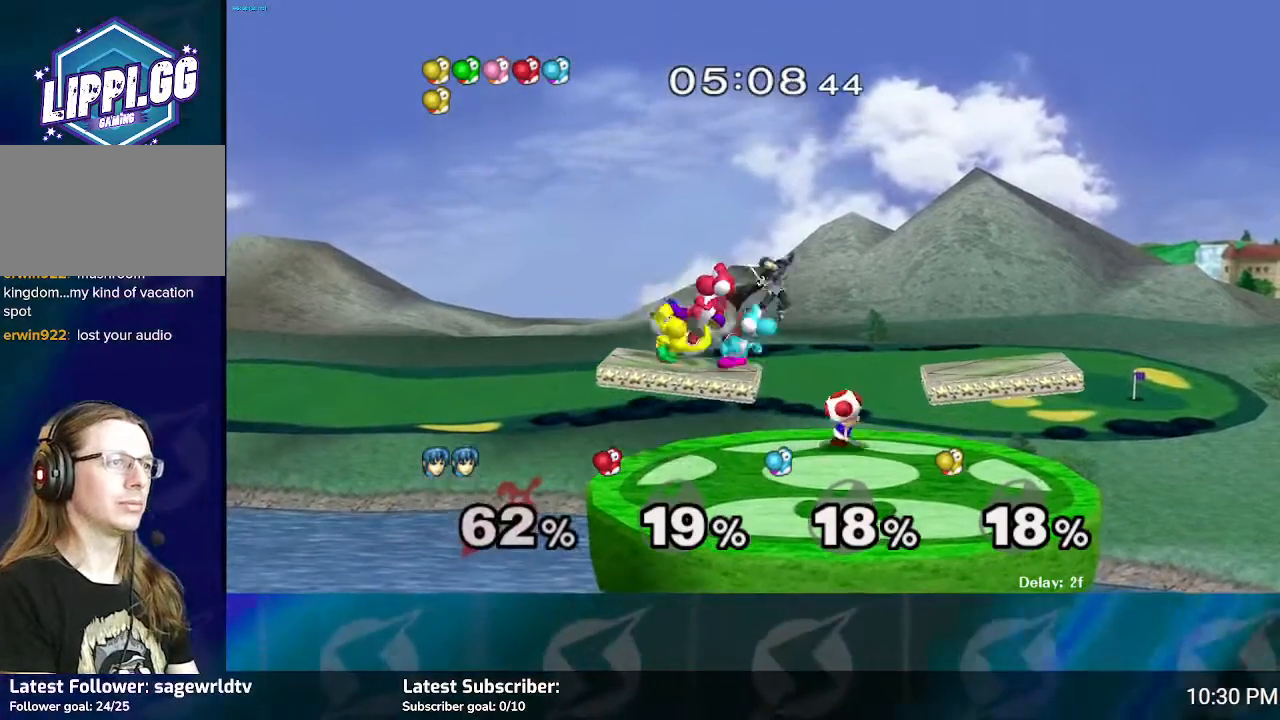
{"buttons": [], "left_stick": "center", "right_stick": "center", "events": [[33, "right_stick", "center"], [134, "right_stick", "down"], [234, "right_stick", "center"], [300, "left_stick", "center"], [300, "right_stick", "down"], [401, "right_stick", "center"]]}
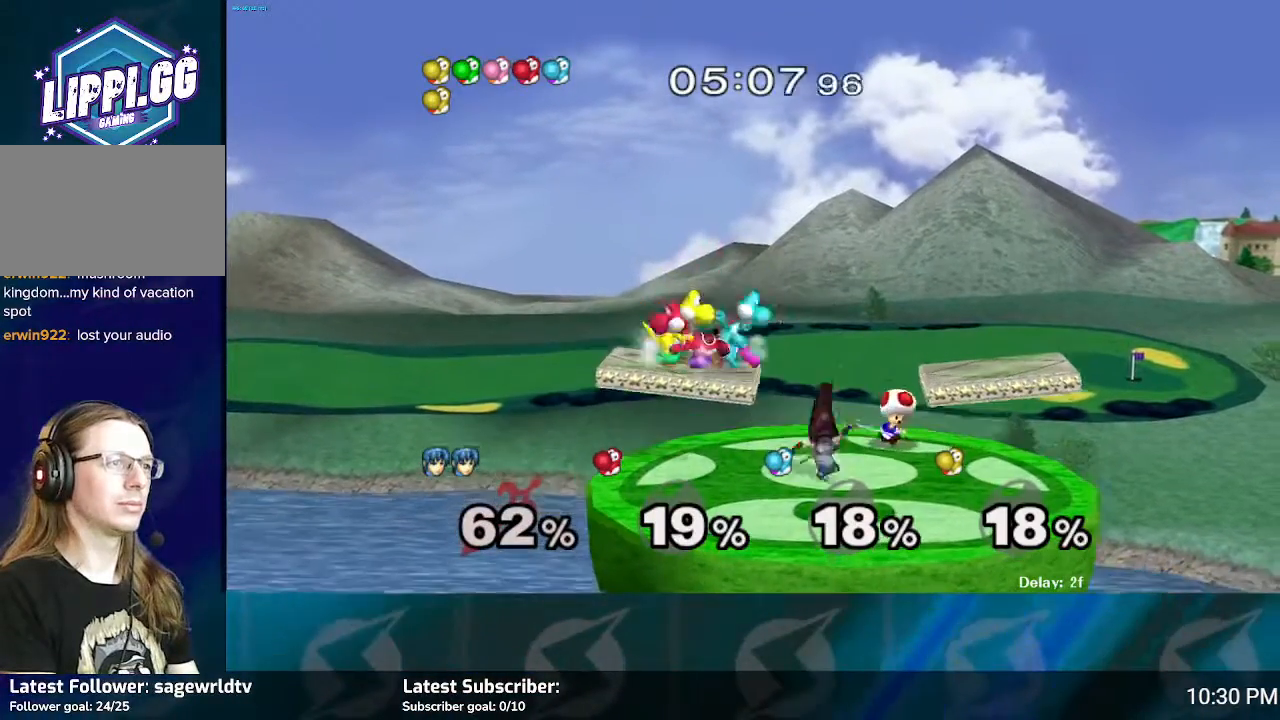
{"buttons": [], "left_stick": "up", "right_stick": "center", "events": [[66, "right_stick", "down"], [166, "right_stick", "center"], [233, "left_stick", "up-left"], [333, "left_stick", "up"], [367, "A", "down"], [467, "A", "up"]]}
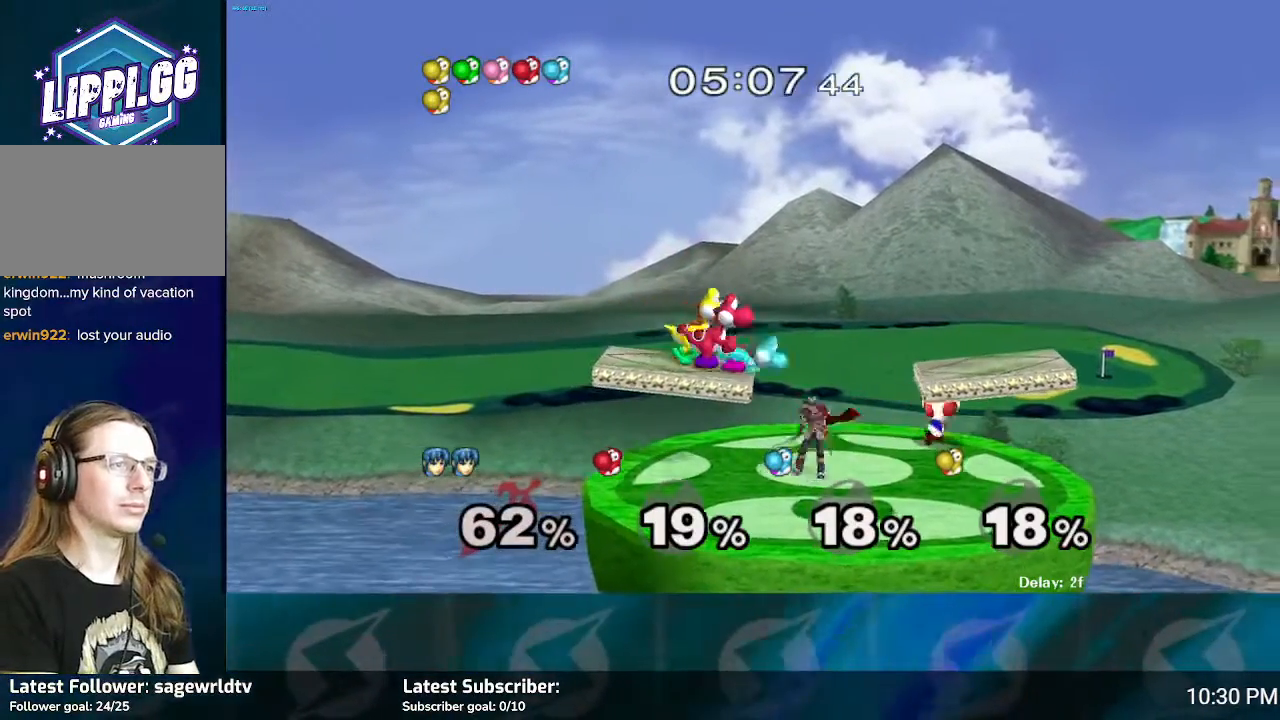
{"buttons": ["A"], "left_stick": "up", "right_stick": "center", "events": [[34, "A", "down"], [100, "A", "up"], [200, "A", "down"], [300, "A", "up"], [367, "A", "down"], [434, "A", "up"], [501, "A", "down"]]}
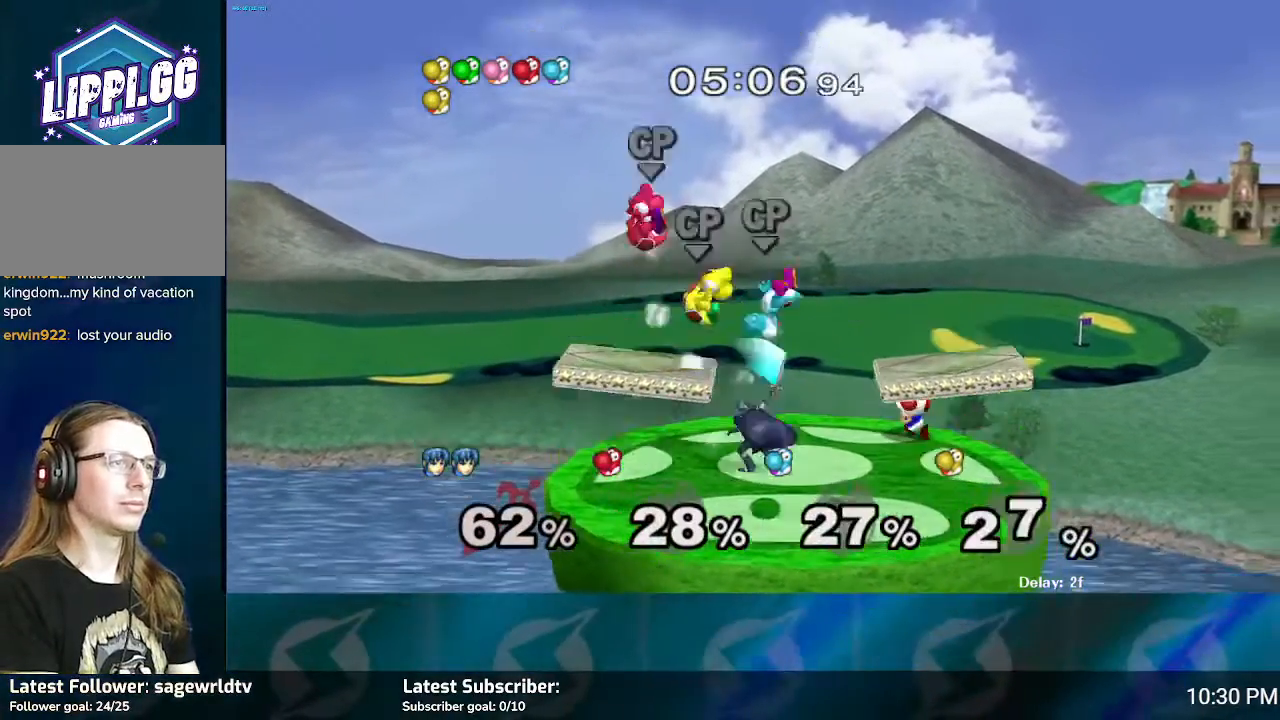
{"buttons": [], "left_stick": "up-right", "right_stick": "center", "events": [[66, "A", "up"], [166, "A", "down"], [200, "A", "up"], [500, "left_stick", "up-right"]]}
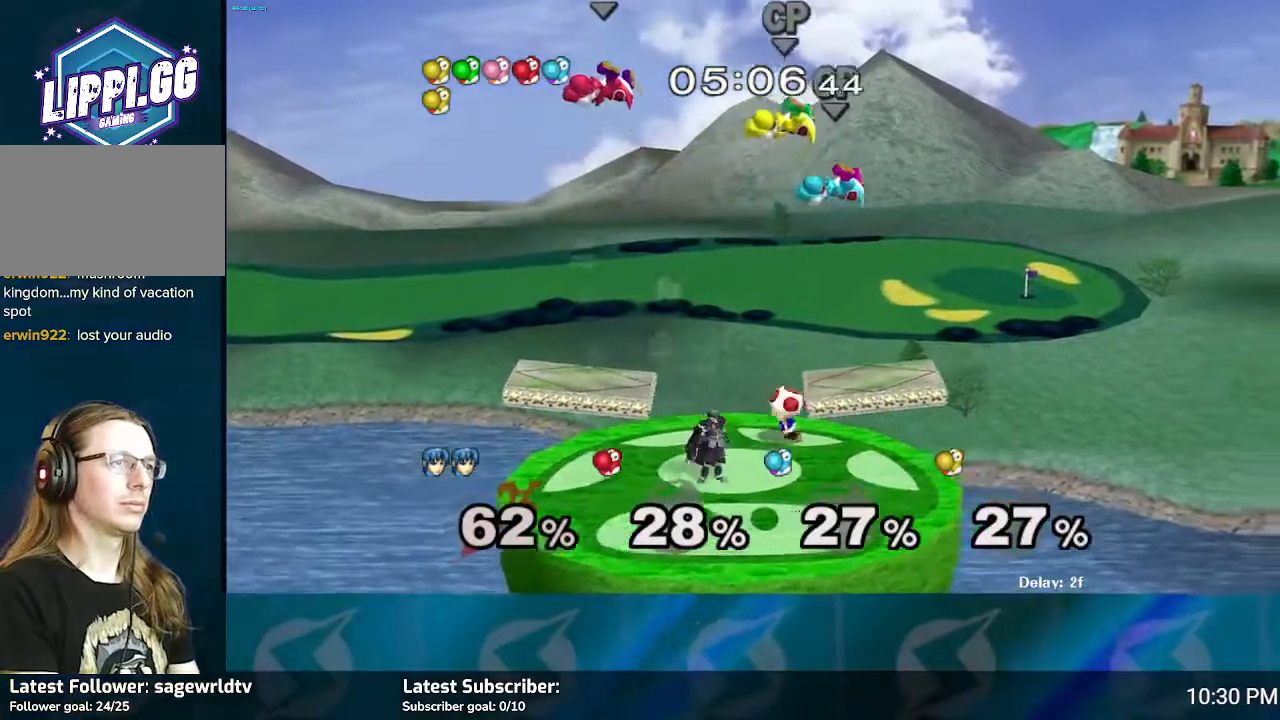
{"buttons": ["B"], "left_stick": "center", "right_stick": "center", "events": [[134, "Y", "down"], [200, "Y", "up"], [334, "left_stick", "center"], [501, "B", "down"]]}
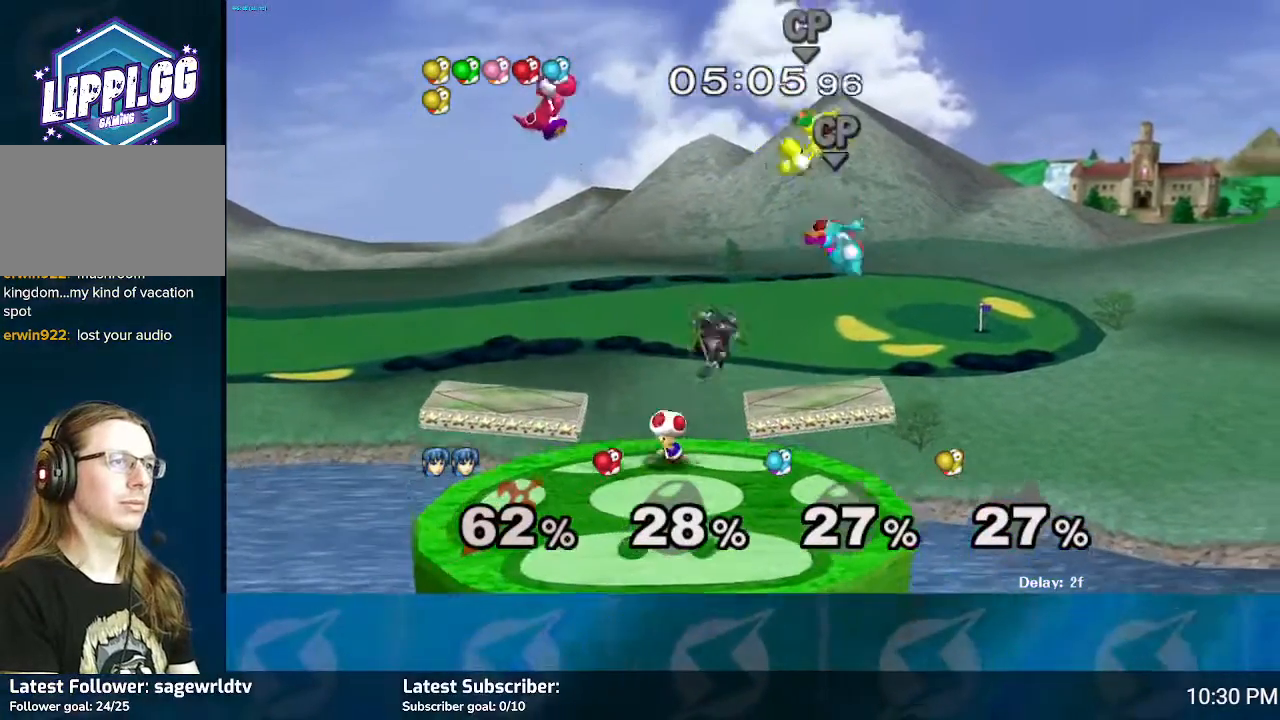
{"buttons": ["B"], "left_stick": "center", "right_stick": "center", "events": [[166, "B", "up"], [233, "B", "down"], [300, "B", "up"], [367, "B", "down"], [467, "B", "up"], [500, "B", "down"]]}
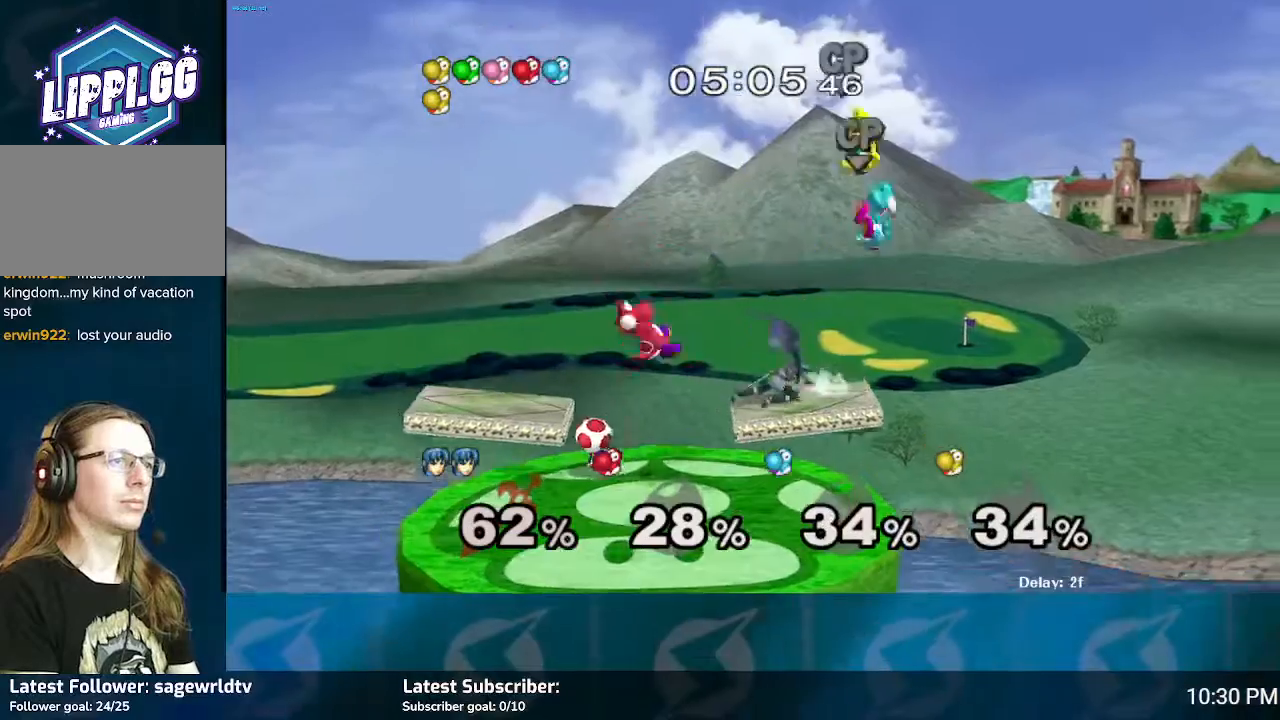
{"buttons": [], "left_stick": "left", "right_stick": "center", "events": [[167, "B", "up"], [234, "B", "down"], [267, "B", "up"], [434, "left_stick", "left"]]}
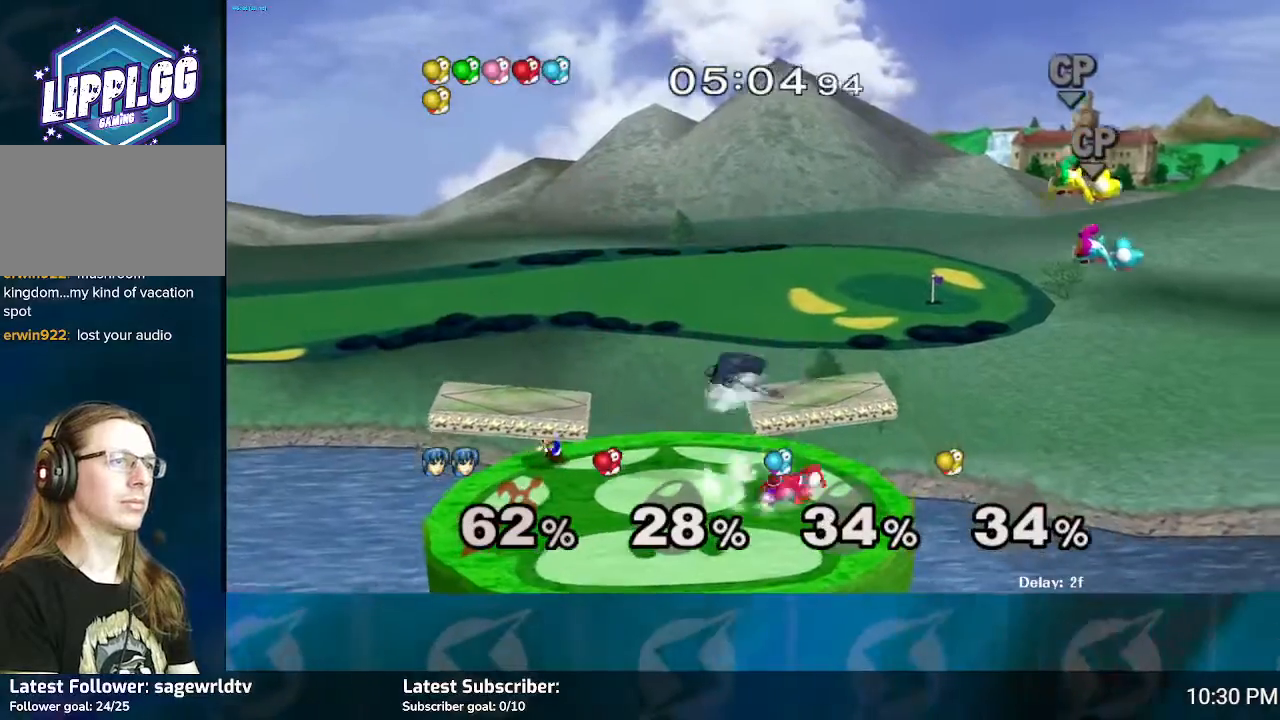
{"buttons": [], "left_stick": "left", "right_stick": "center", "events": [[133, "A", "down"], [200, "A", "up"]]}
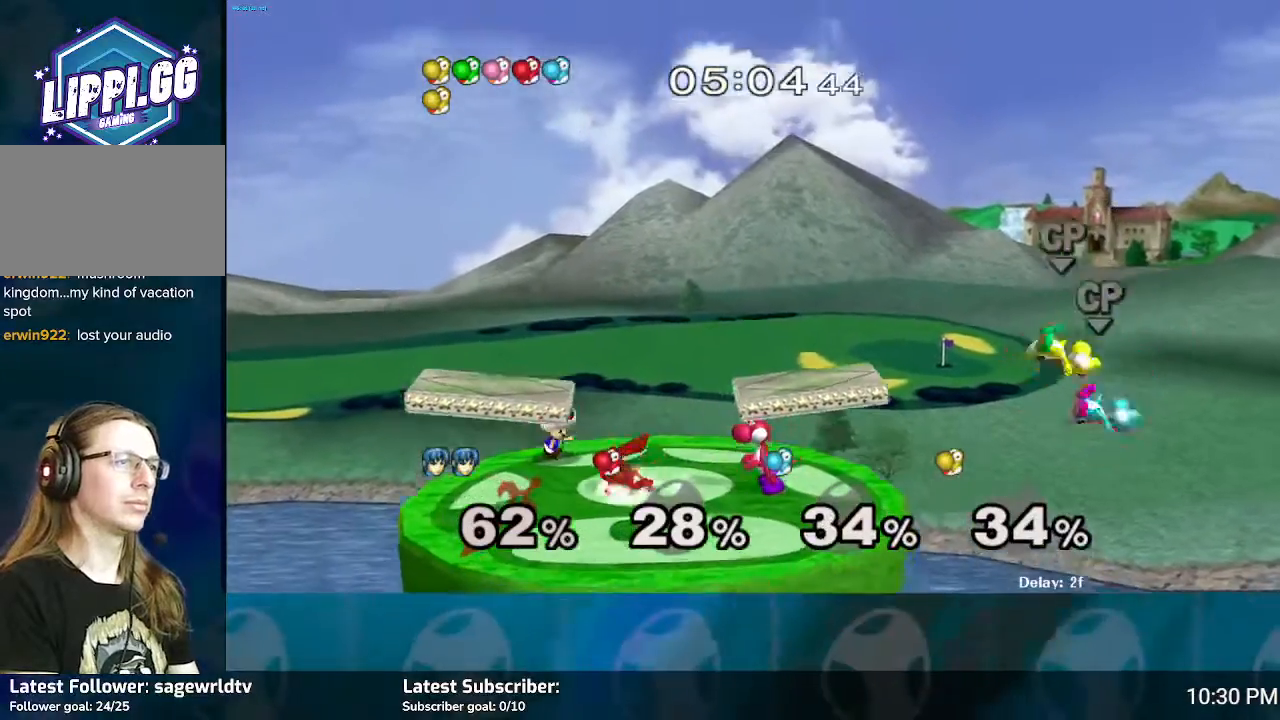
{"buttons": [], "left_stick": "center", "right_stick": "right", "events": [[200, "left_stick", "center"], [300, "right_stick", "right"]]}
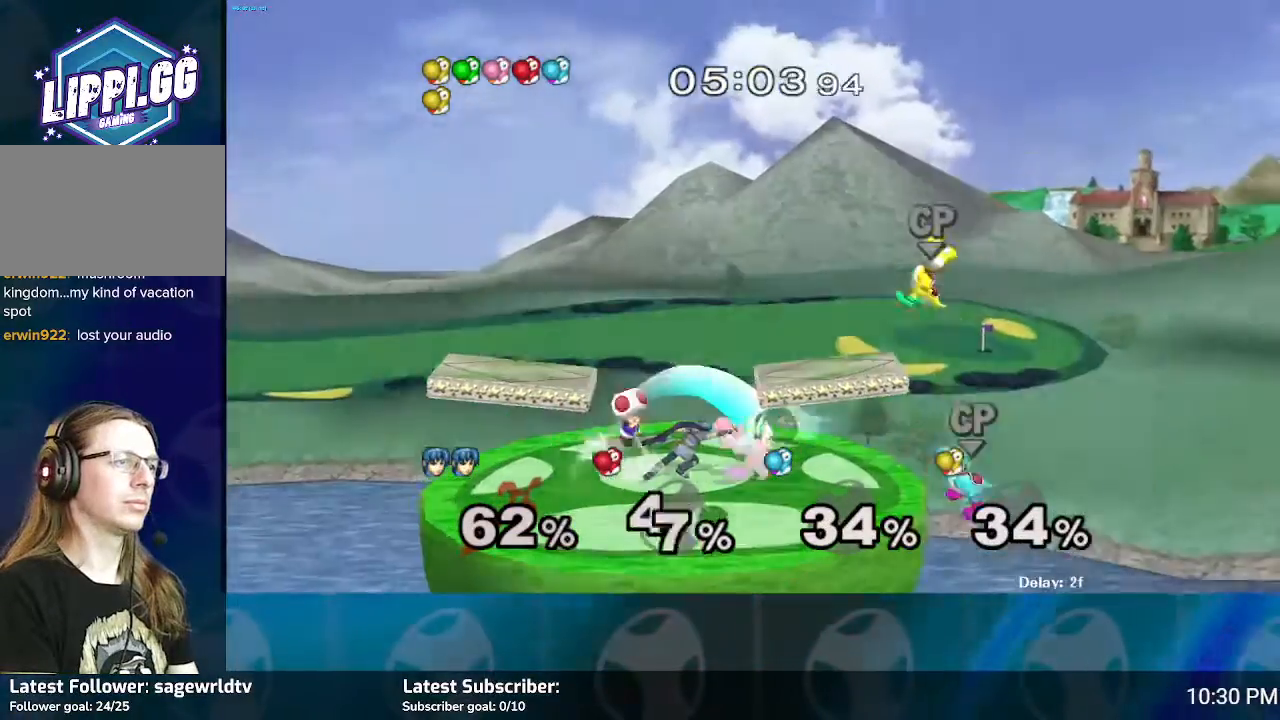
{"buttons": [], "left_stick": "center", "right_stick": "center", "events": [[500, "right_stick", "center"]]}
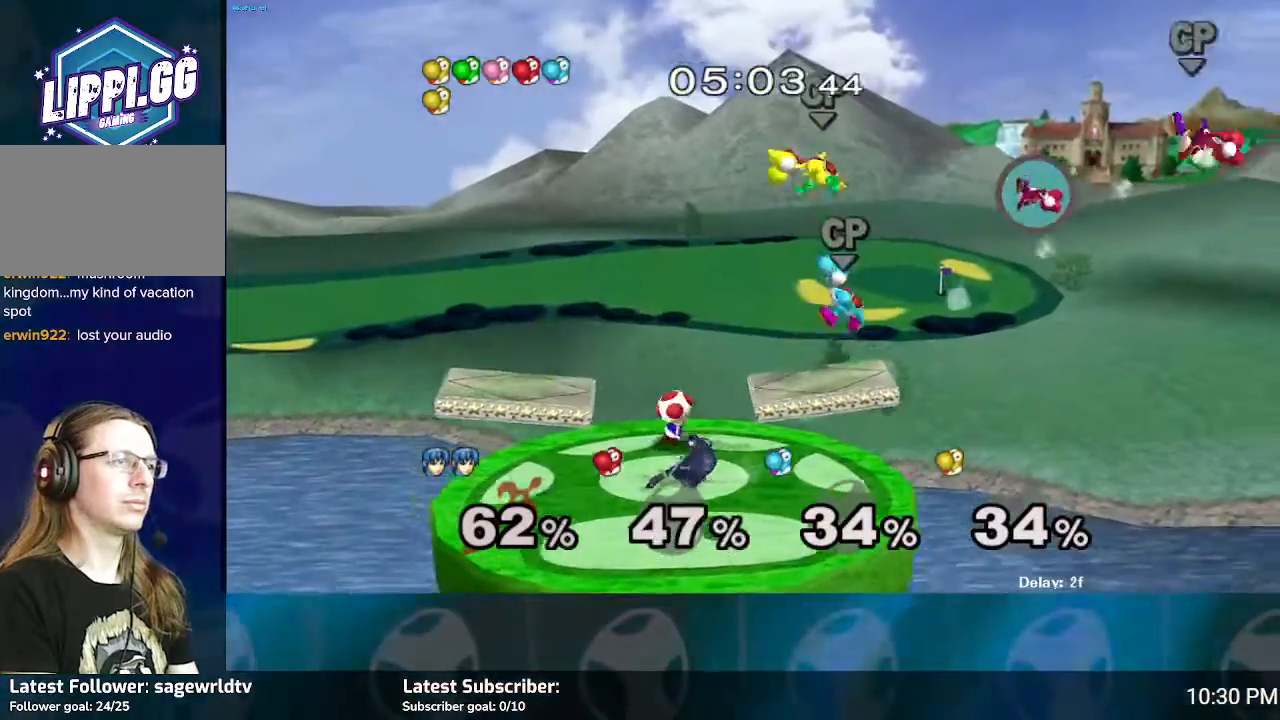
{"buttons": [], "left_stick": "center", "right_stick": "center", "events": []}
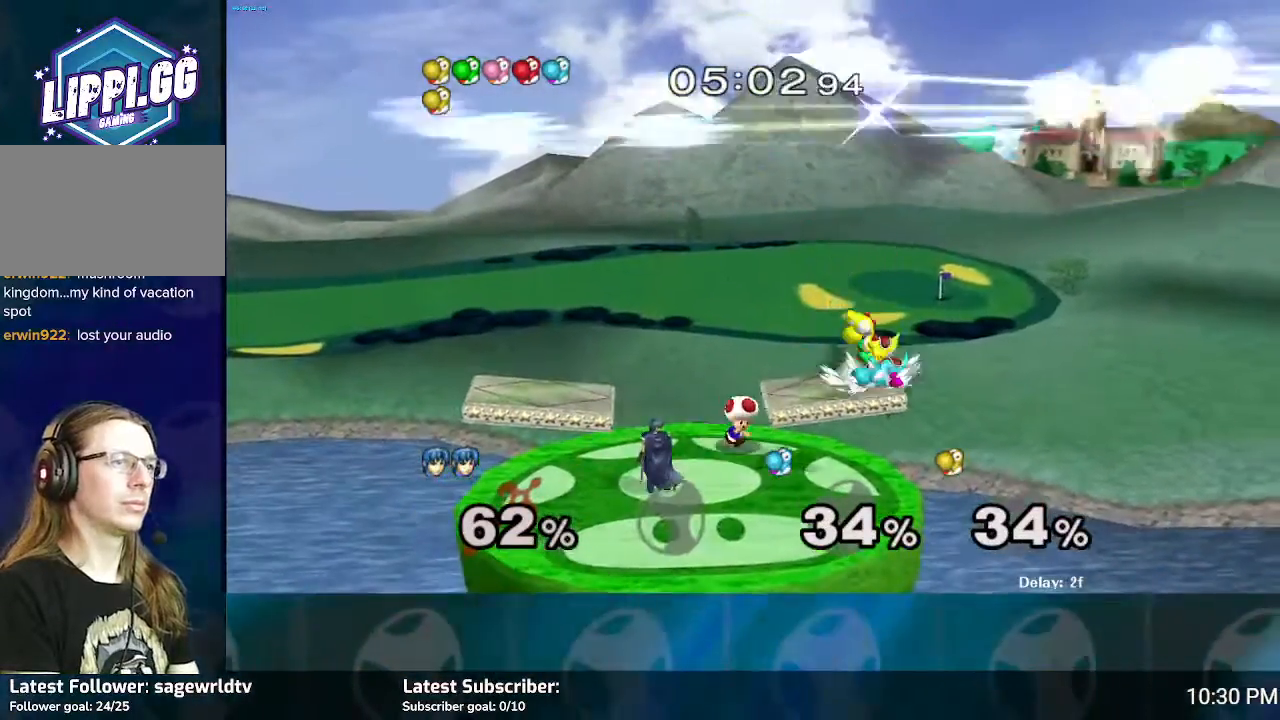
{"buttons": ["Y"], "left_stick": "center", "right_stick": "center", "events": [[500, "Y", "down"]]}
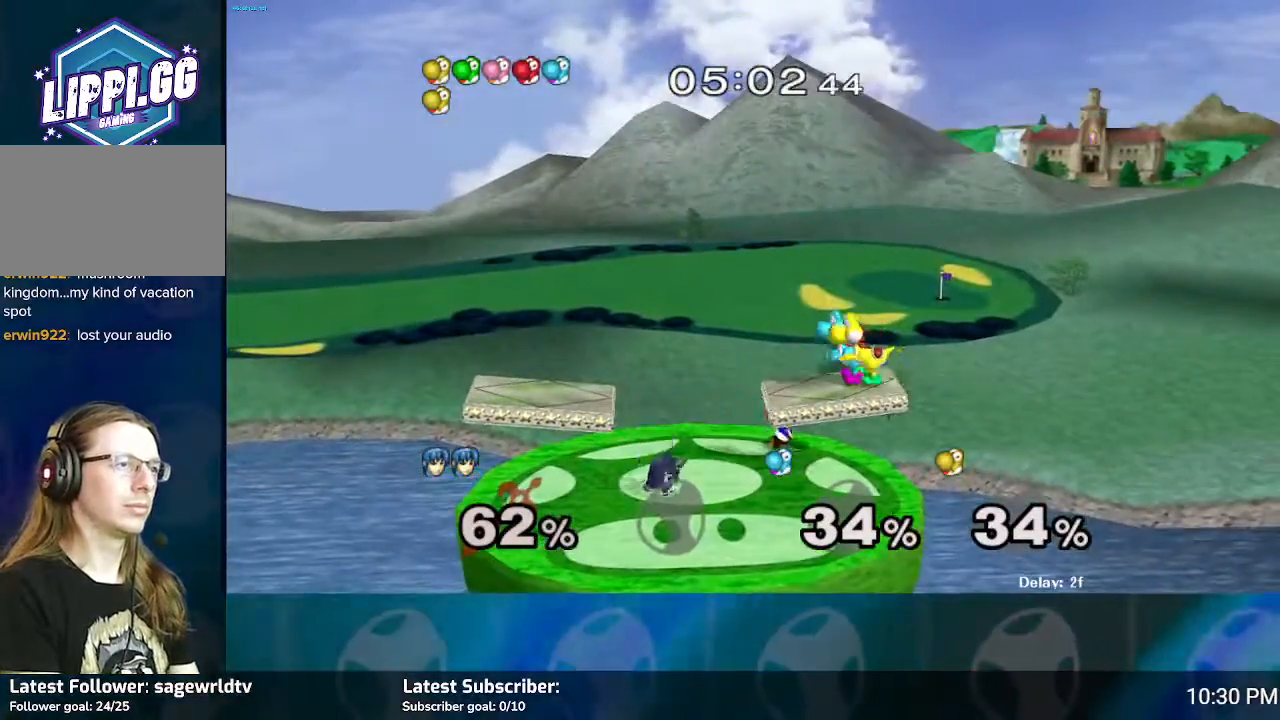
{"buttons": ["B"], "left_stick": "center", "right_stick": "center", "events": [[134, "Y", "up"], [234, "B", "down"]]}
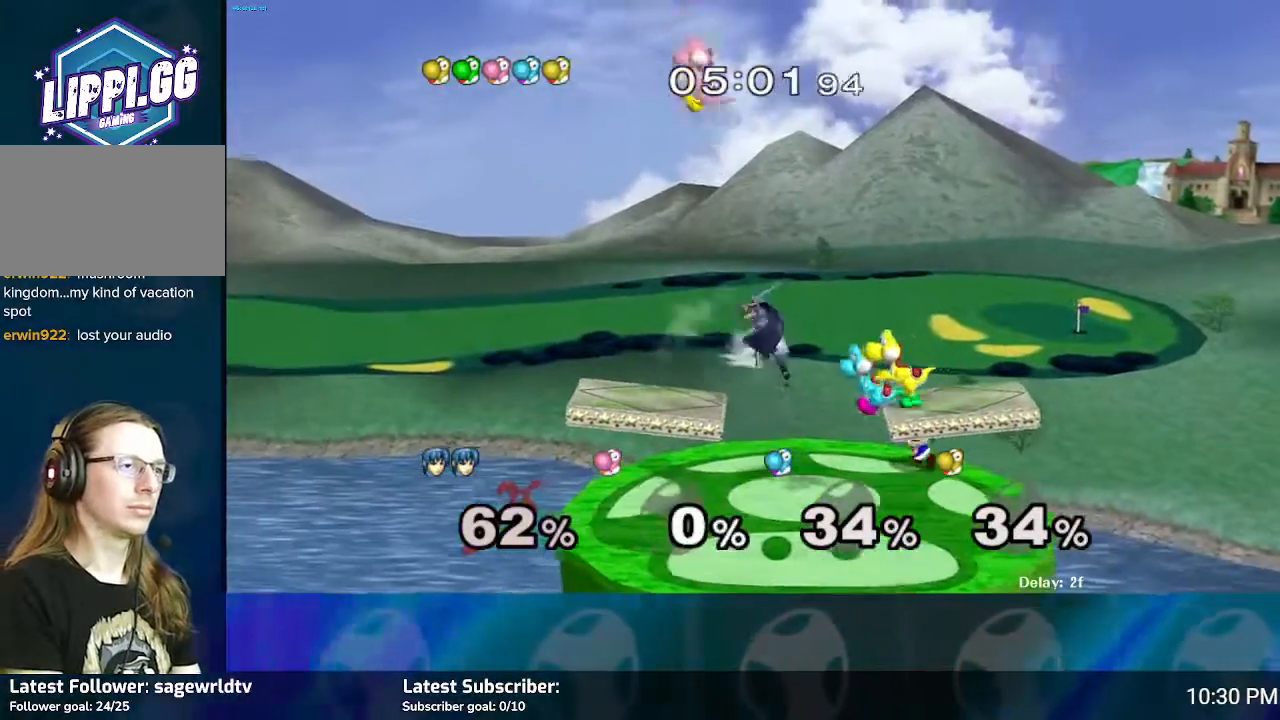
{"buttons": [], "left_stick": "center", "right_stick": "center", "events": [[400, "B", "up"]]}